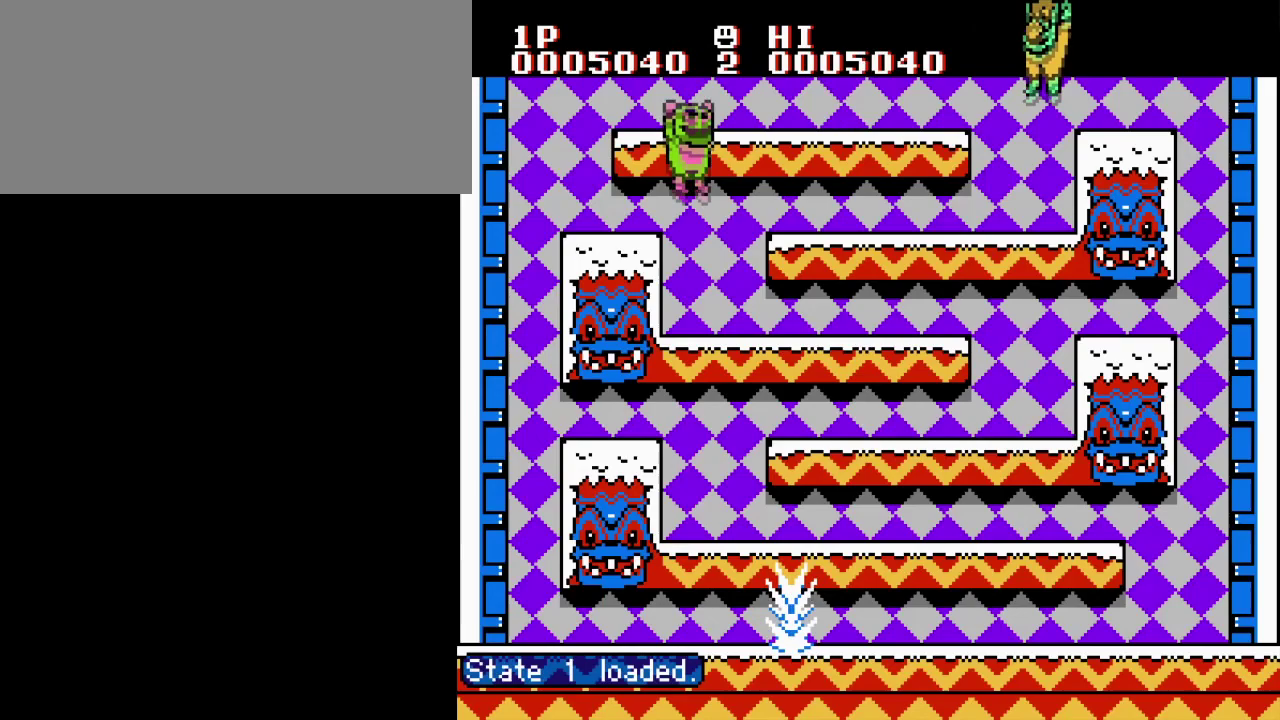
Gameplay with a controller (Nintendo layout); each line is a JSON object with the inputs held at the frame after it. "events" lists button and stick changes between this image and that frame as [ms after this image, input, new state], when the widget could be followed in between. Not read: DPAD_LEFT DPAD_RIGHT L3 R3.
{"buttons": ["A"], "events": [[484, "A", "down"]]}
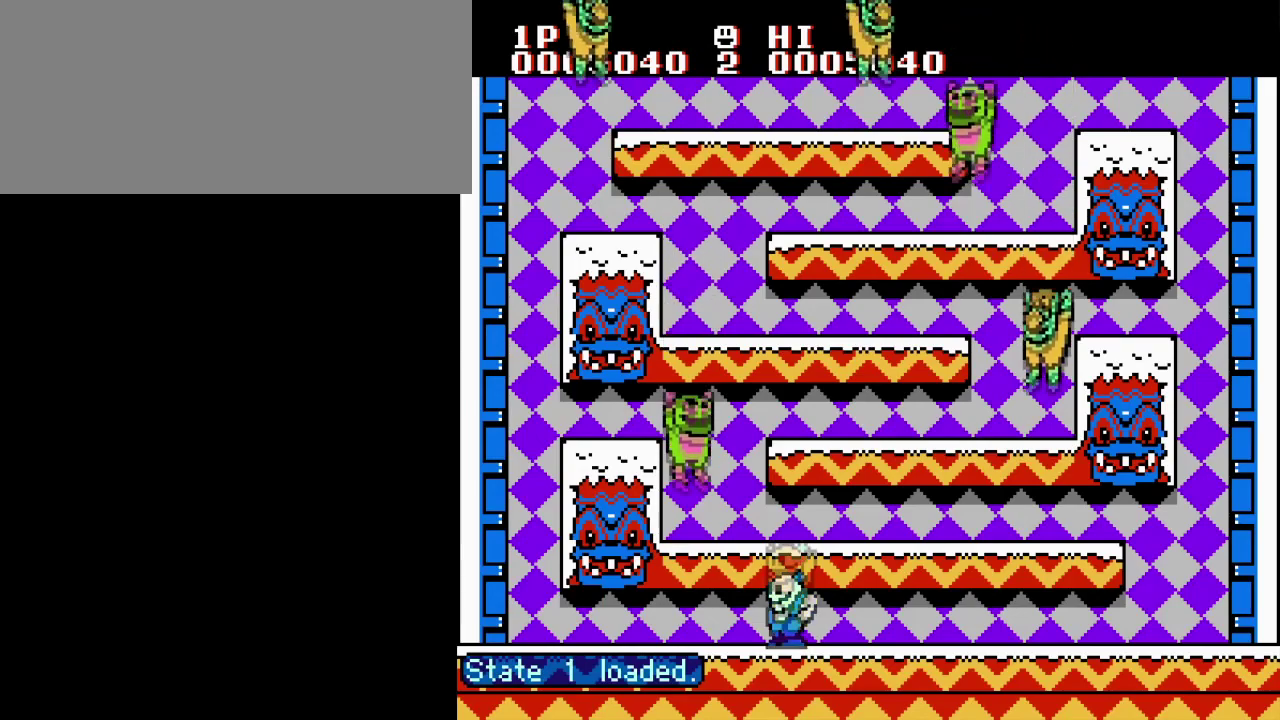
{"buttons": ["B"], "events": [[150, "A", "up"], [250, "B", "down"], [400, "B", "up"], [467, "B", "down"]]}
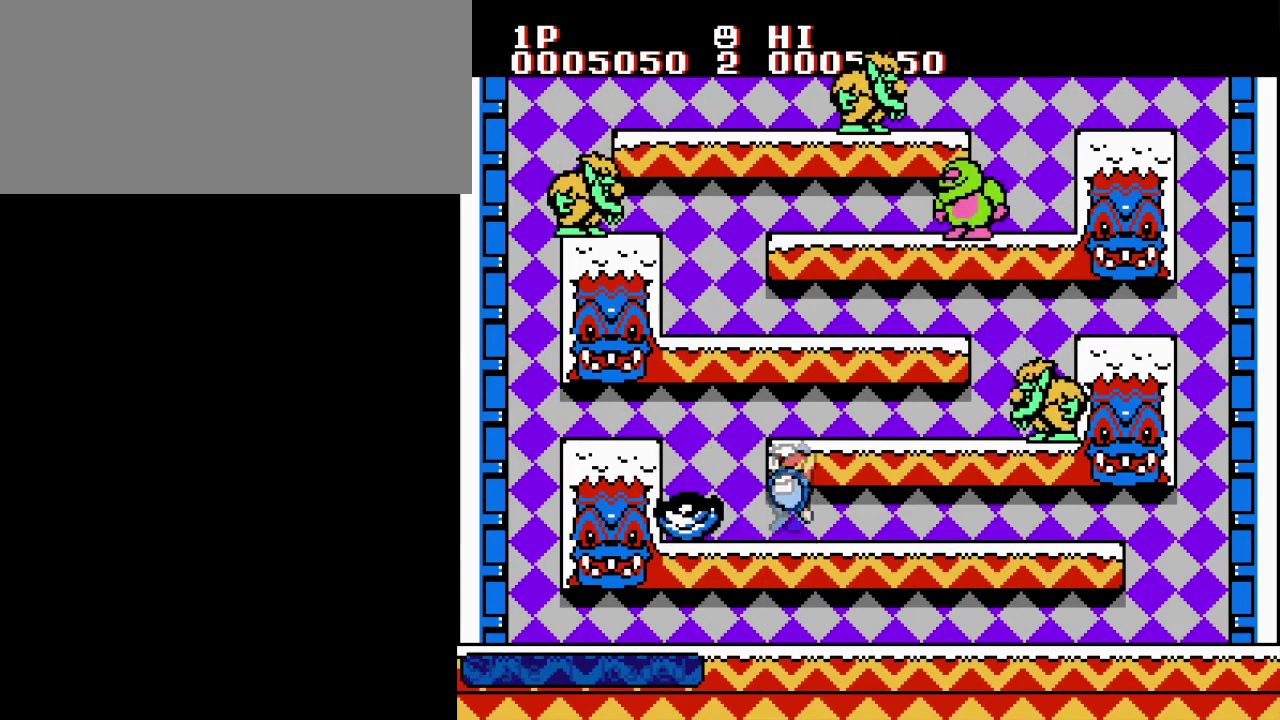
{"buttons": [], "events": [[67, "B", "up"], [134, "B", "down"], [234, "B", "up"], [317, "A", "down"], [467, "A", "up"]]}
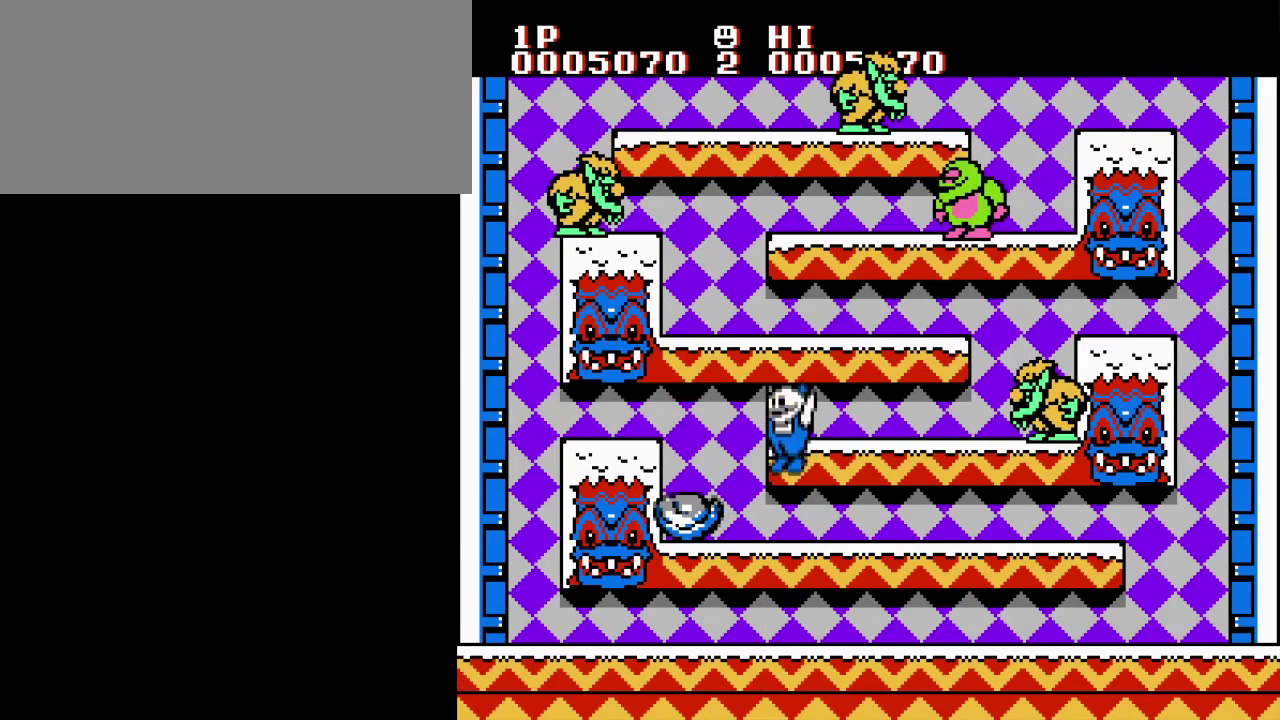
{"buttons": [], "events": []}
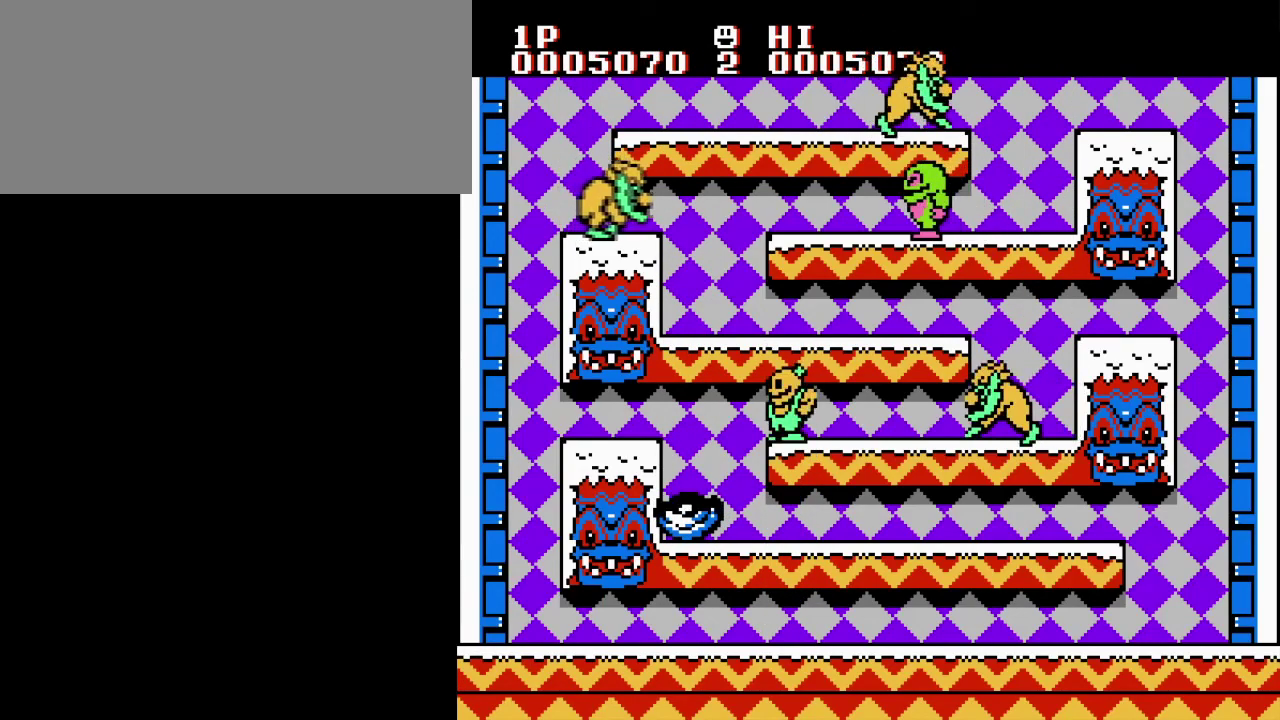
{"buttons": [], "events": [[50, "A", "down"], [200, "A", "up"]]}
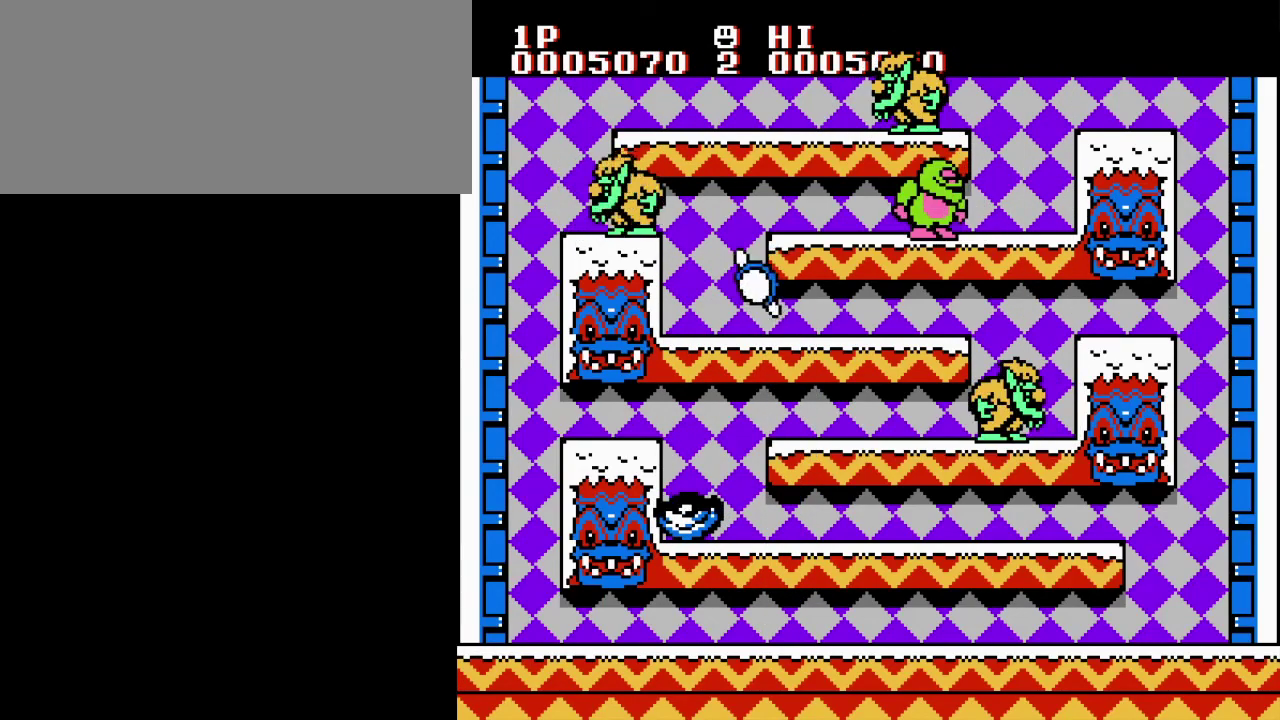
{"buttons": [], "events": [[300, "A", "down"], [367, "B", "down"], [450, "A", "up"], [483, "B", "up"]]}
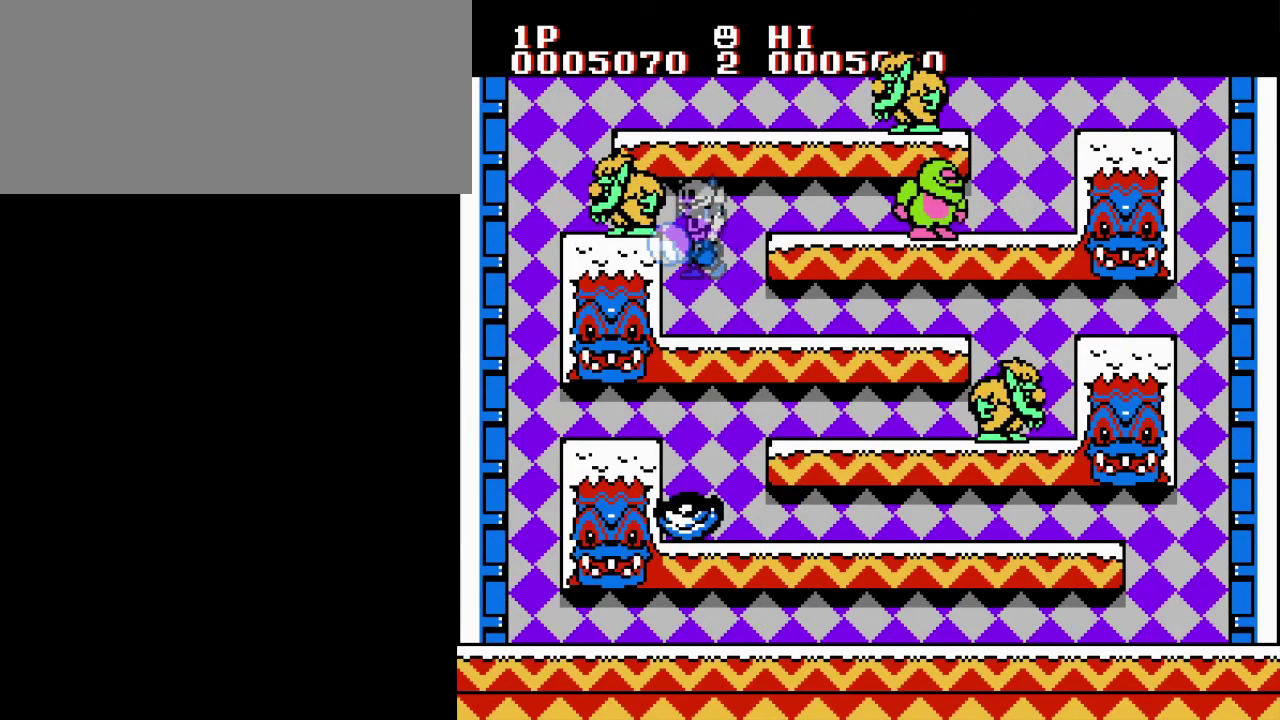
{"buttons": ["B"], "events": [[17, "B", "down"], [117, "B", "up"], [184, "B", "down"], [284, "B", "up"], [334, "B", "down"], [434, "B", "up"], [484, "B", "down"]]}
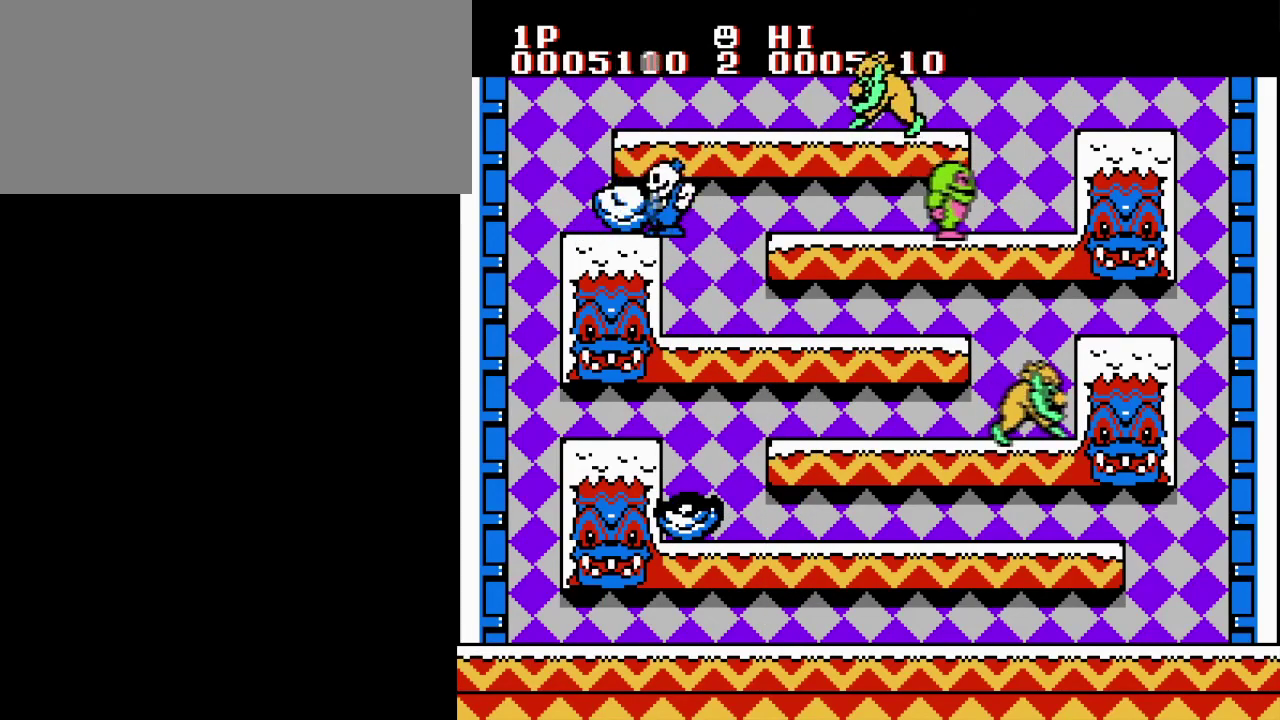
{"buttons": [], "events": [[66, "B", "up"], [150, "B", "down"], [267, "A", "down"], [300, "B", "up"], [383, "B", "down"], [433, "A", "up"], [467, "B", "up"]]}
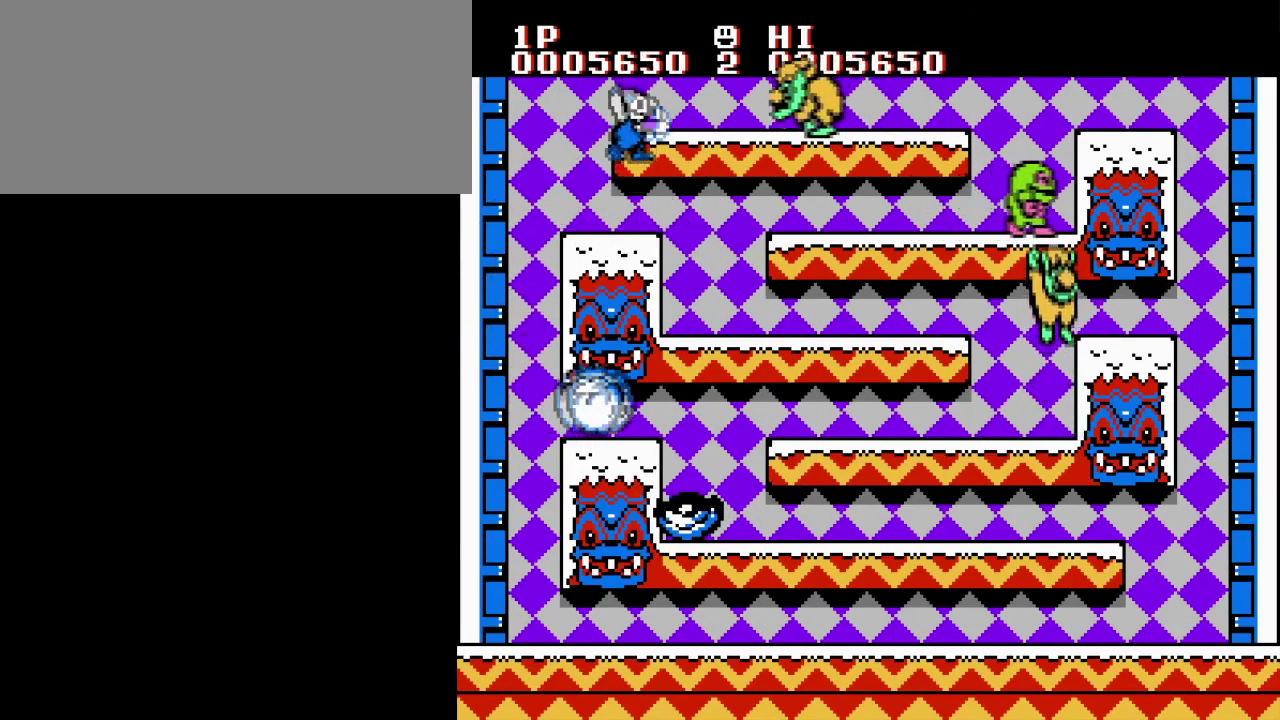
{"buttons": [], "events": [[17, "B", "down"], [134, "B", "up"], [184, "B", "down"], [300, "B", "up"], [350, "B", "down"], [451, "B", "up"]]}
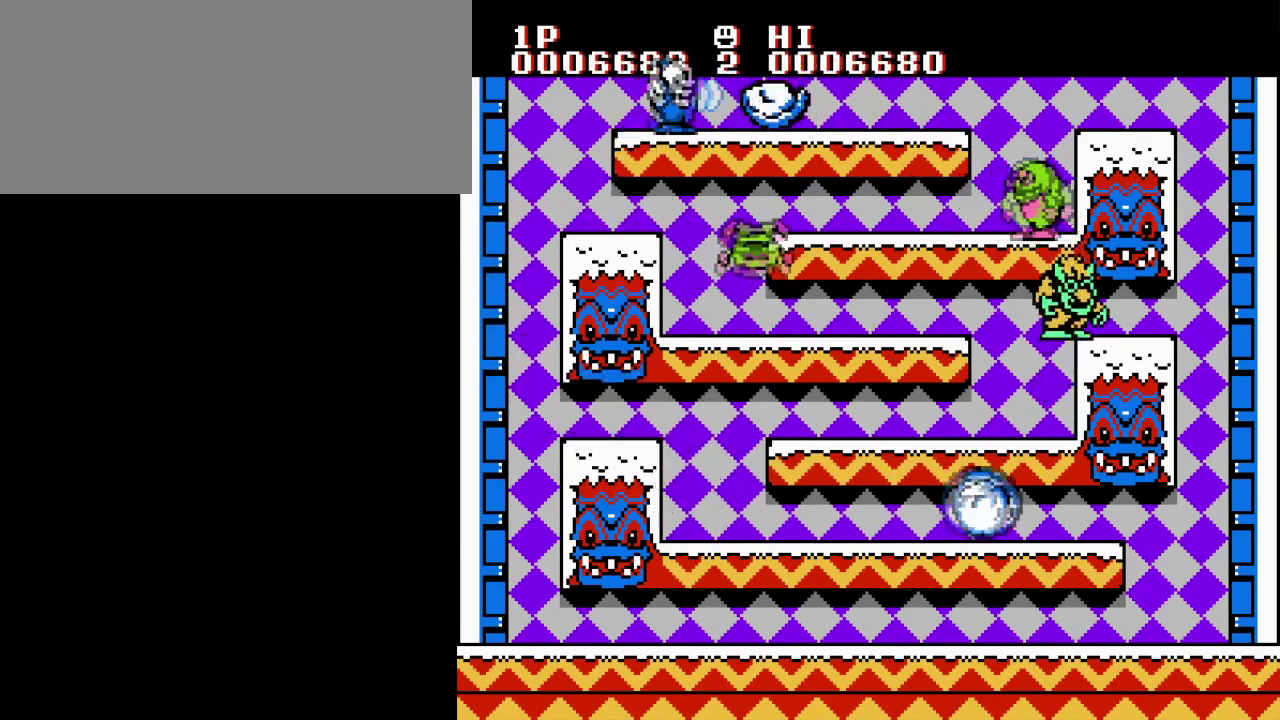
{"buttons": ["A", "B"], "events": [[16, "B", "down"], [116, "B", "up"], [183, "B", "down"], [233, "A", "down"]]}
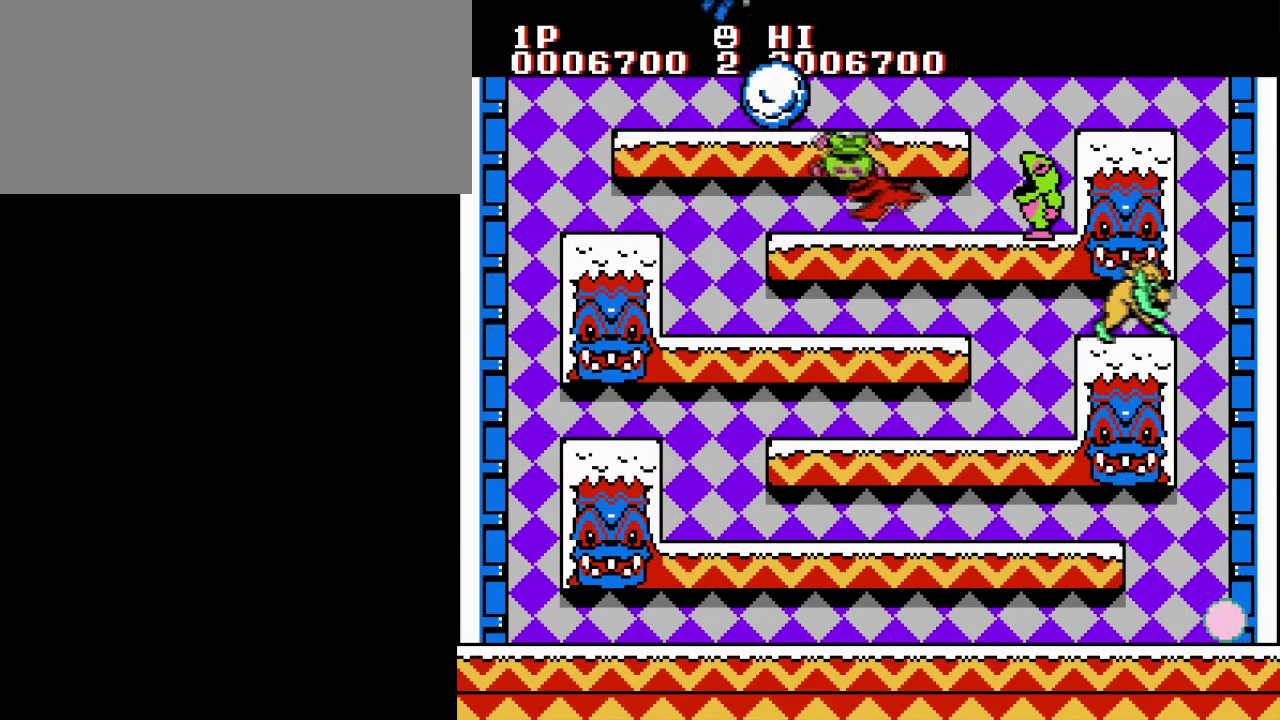
{"buttons": [], "events": [[50, "A", "up"], [84, "B", "up"]]}
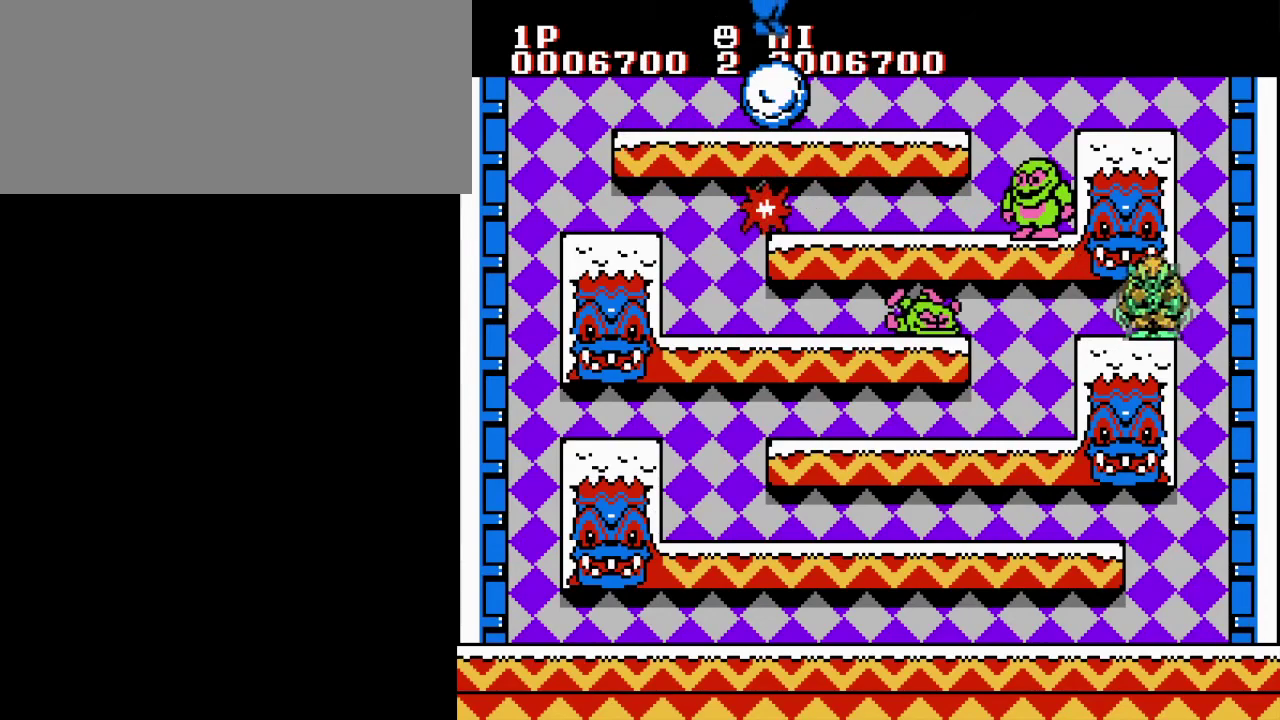
{"buttons": ["B"], "events": [[317, "B", "down"]]}
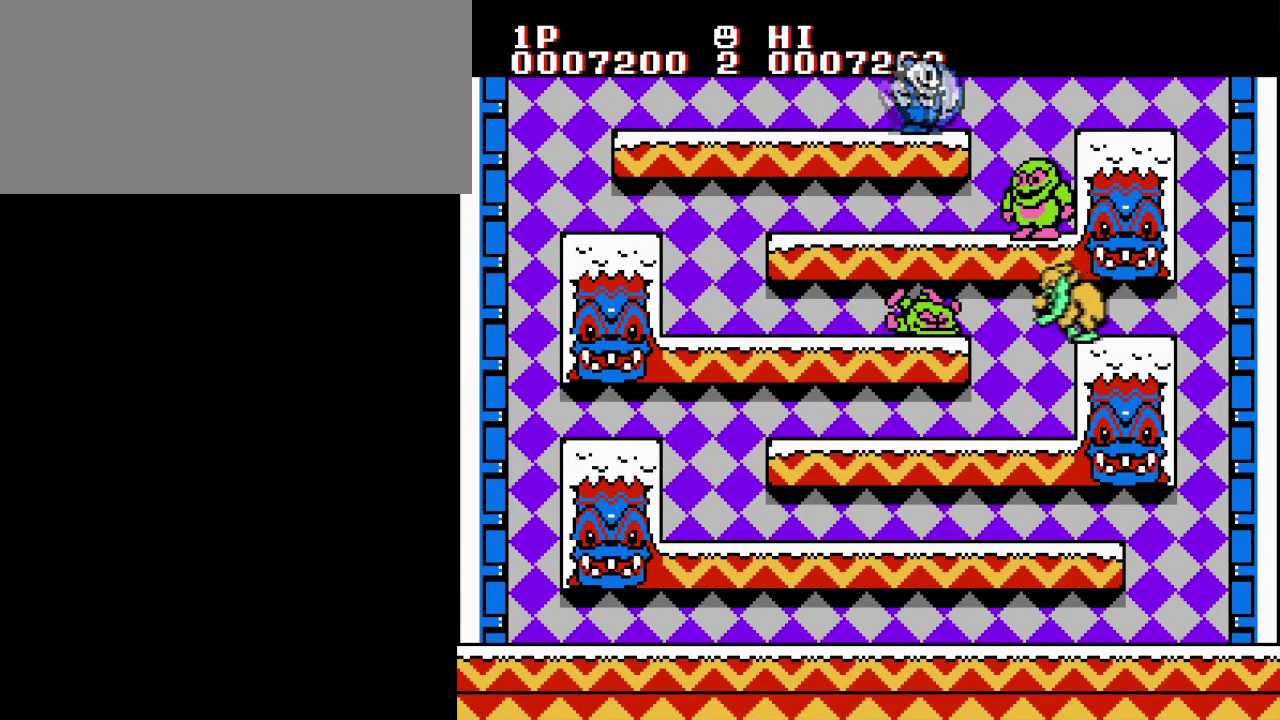
{"buttons": [], "events": [[17, "B", "up"]]}
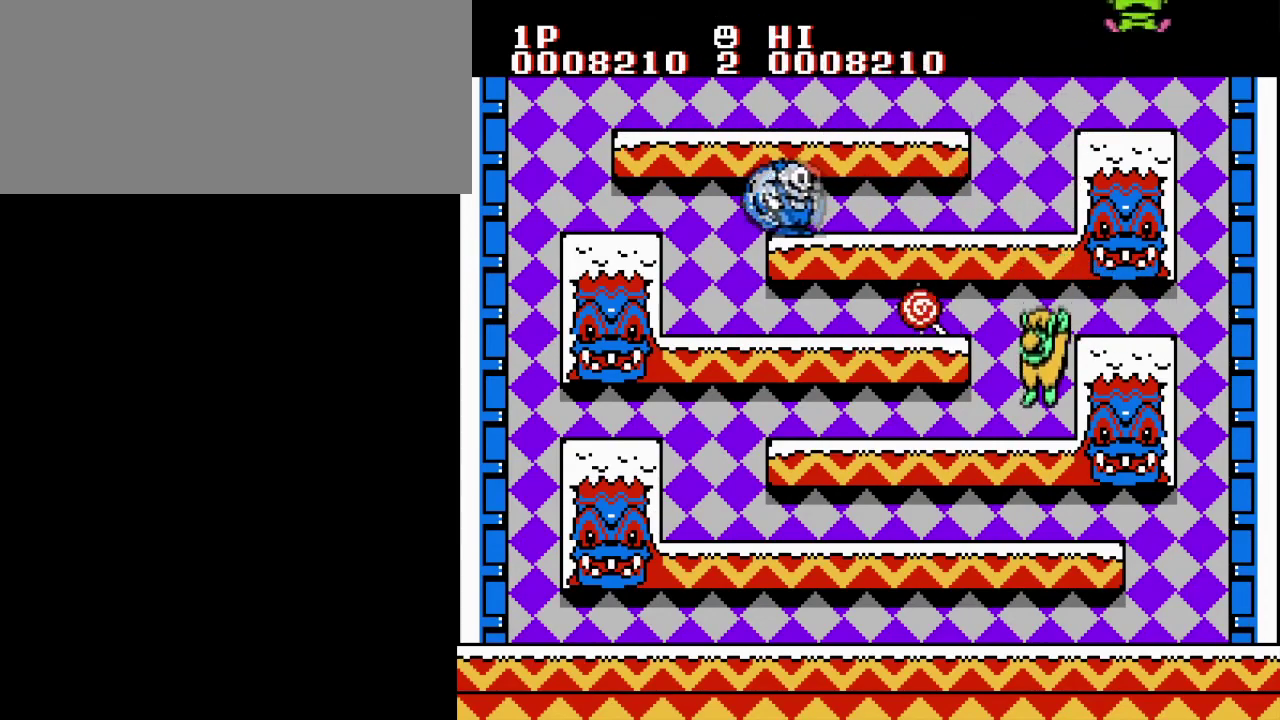
{"buttons": [], "events": []}
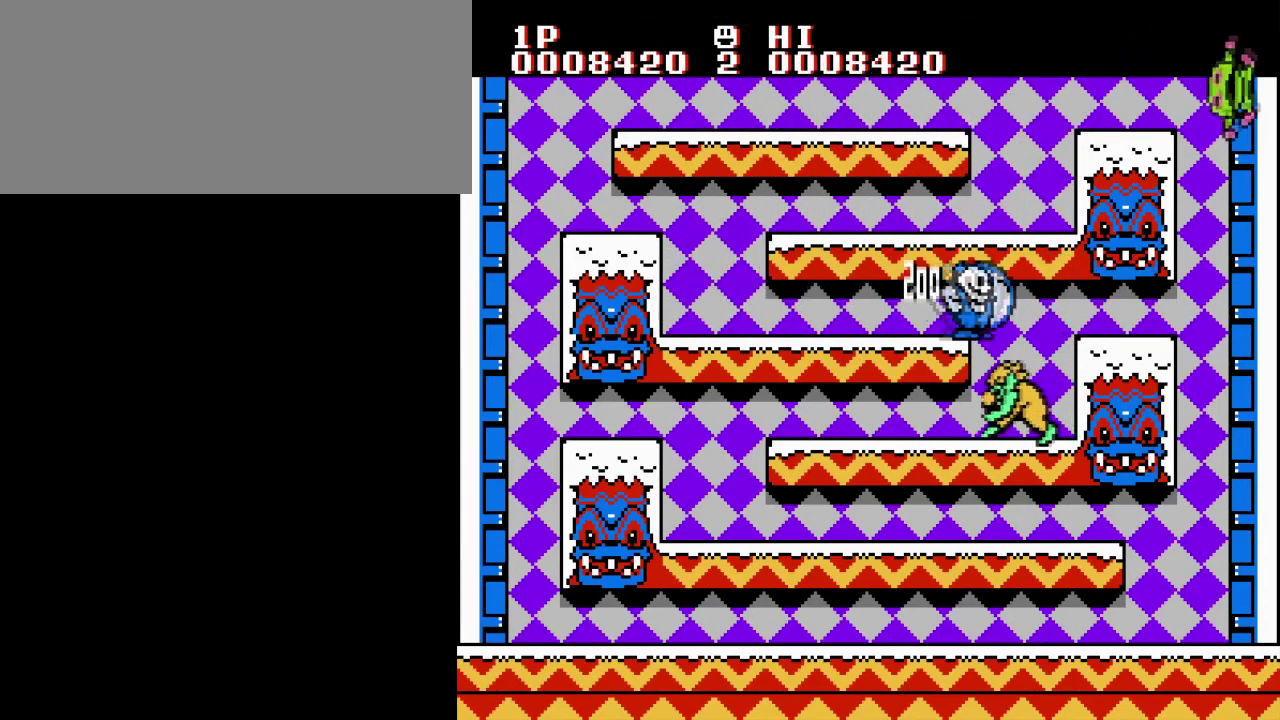
{"buttons": [], "events": [[267, "A", "down"], [468, "A", "up"]]}
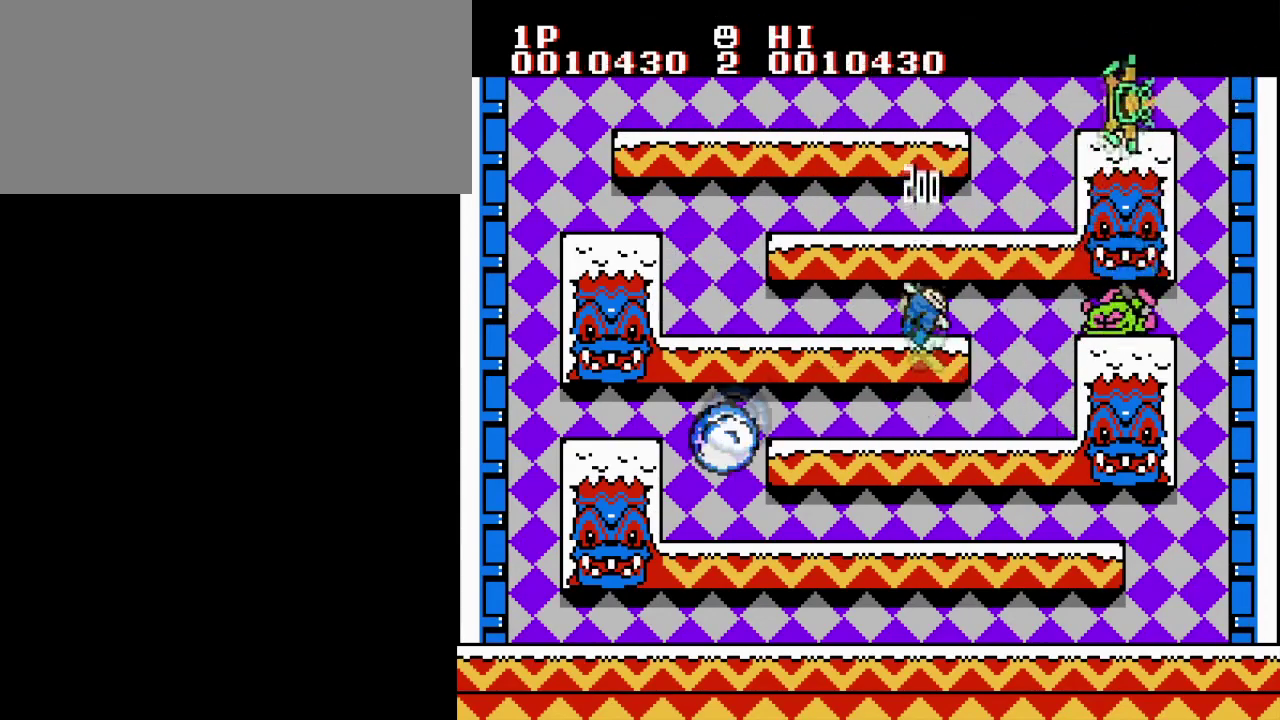
{"buttons": [], "events": []}
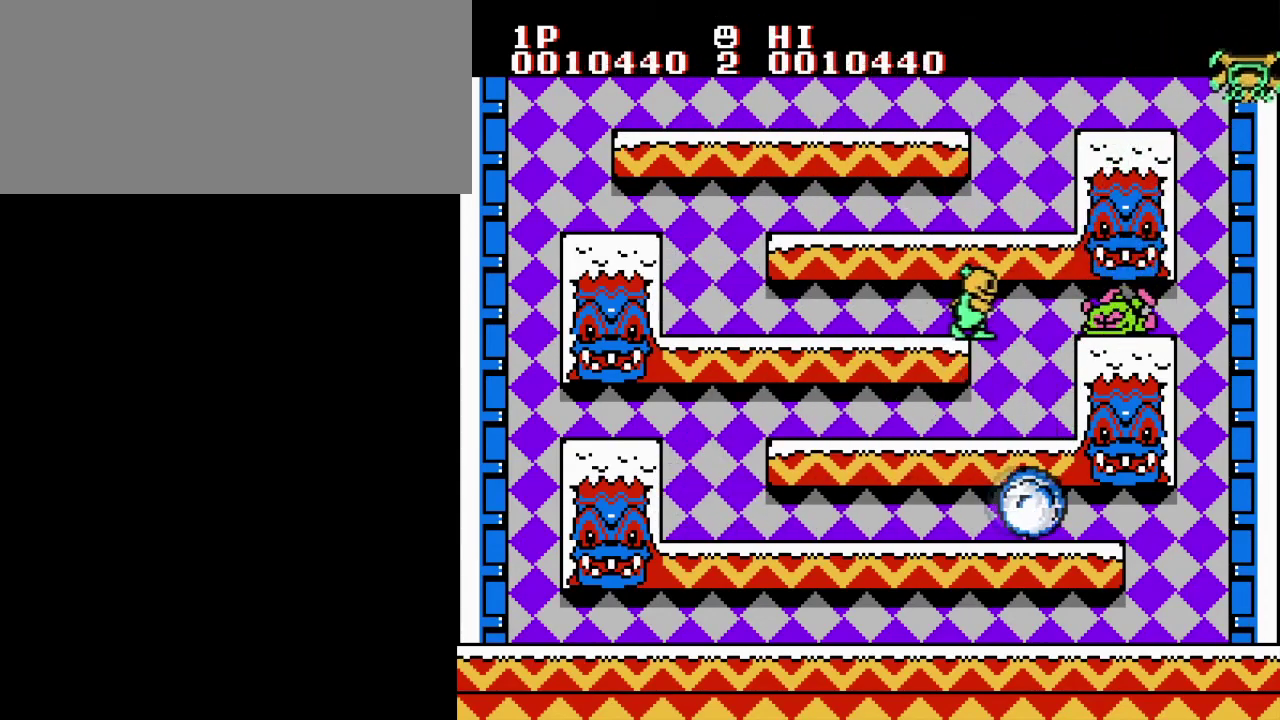
{"buttons": [], "events": []}
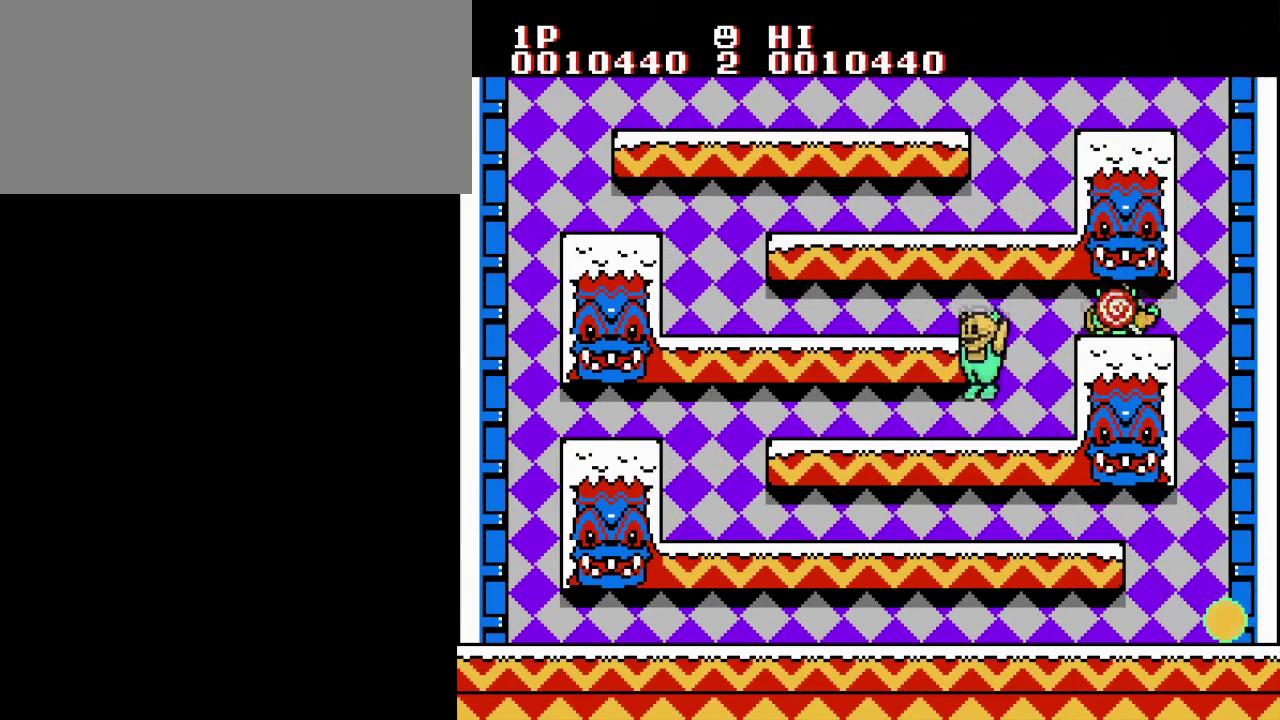
{"buttons": [], "events": []}
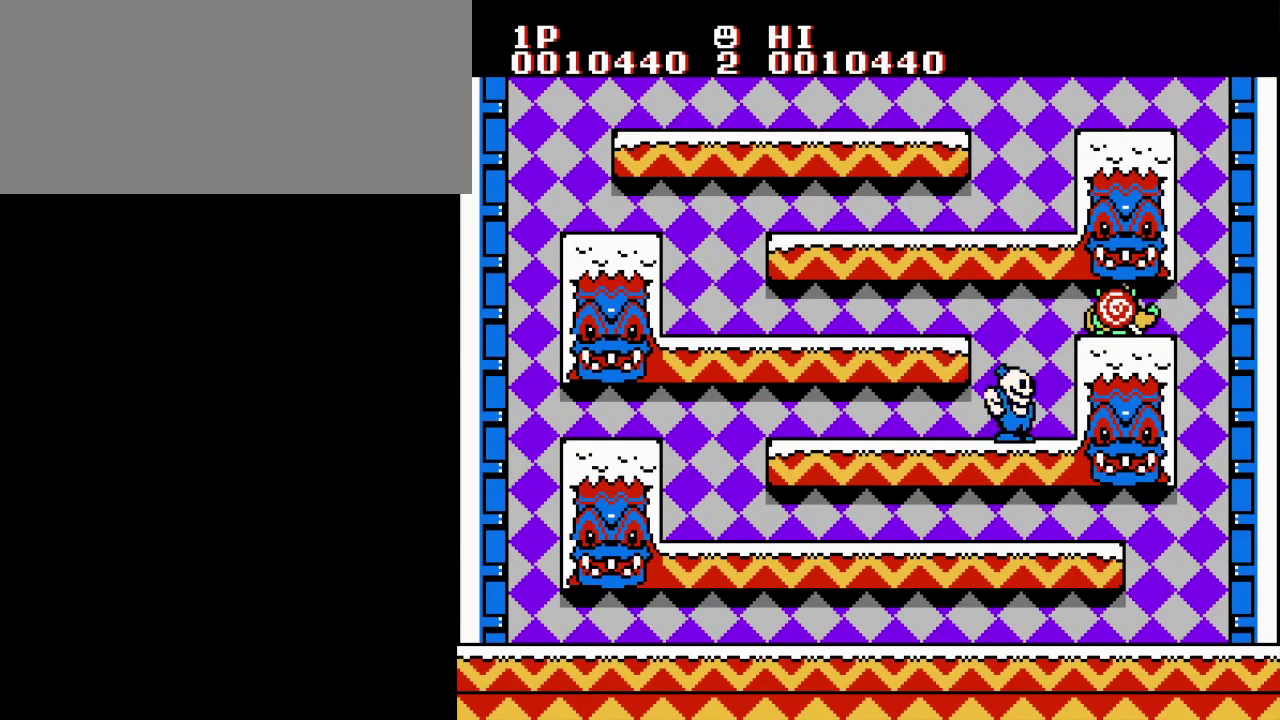
{"buttons": [], "events": []}
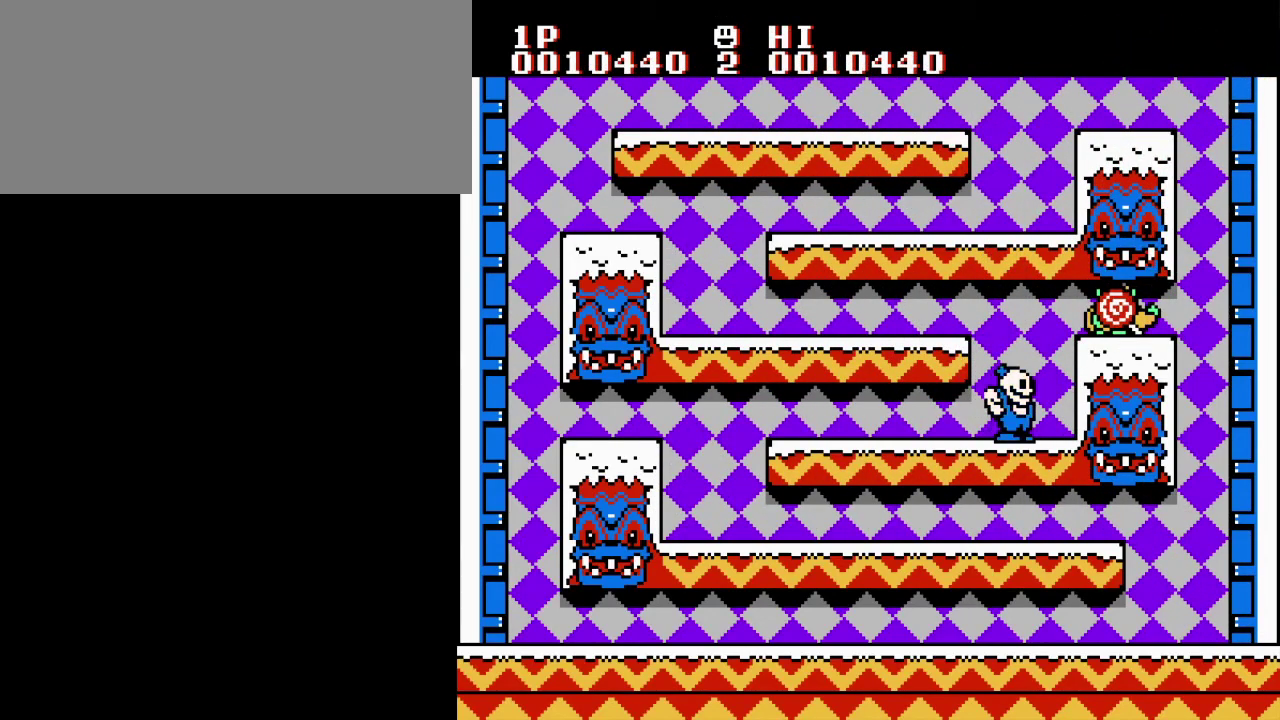
{"buttons": ["A"], "events": [[250, "A", "down"]]}
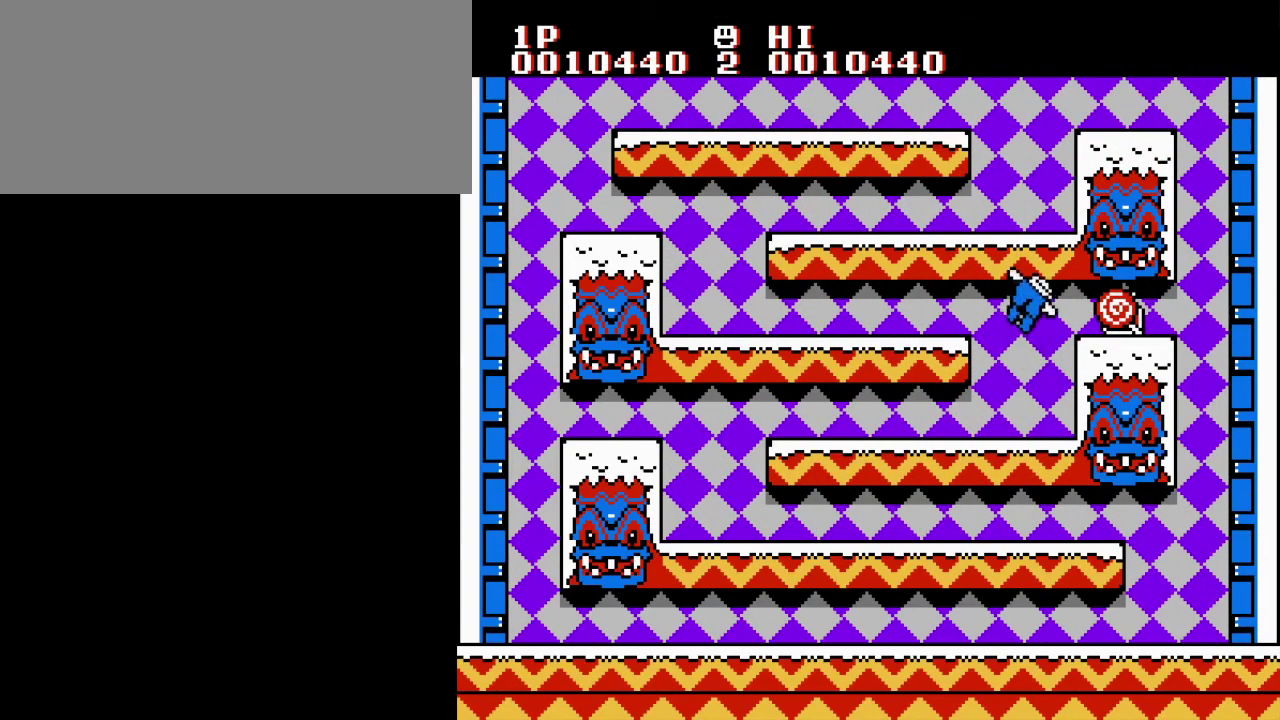
{"buttons": [], "events": [[67, "A", "up"]]}